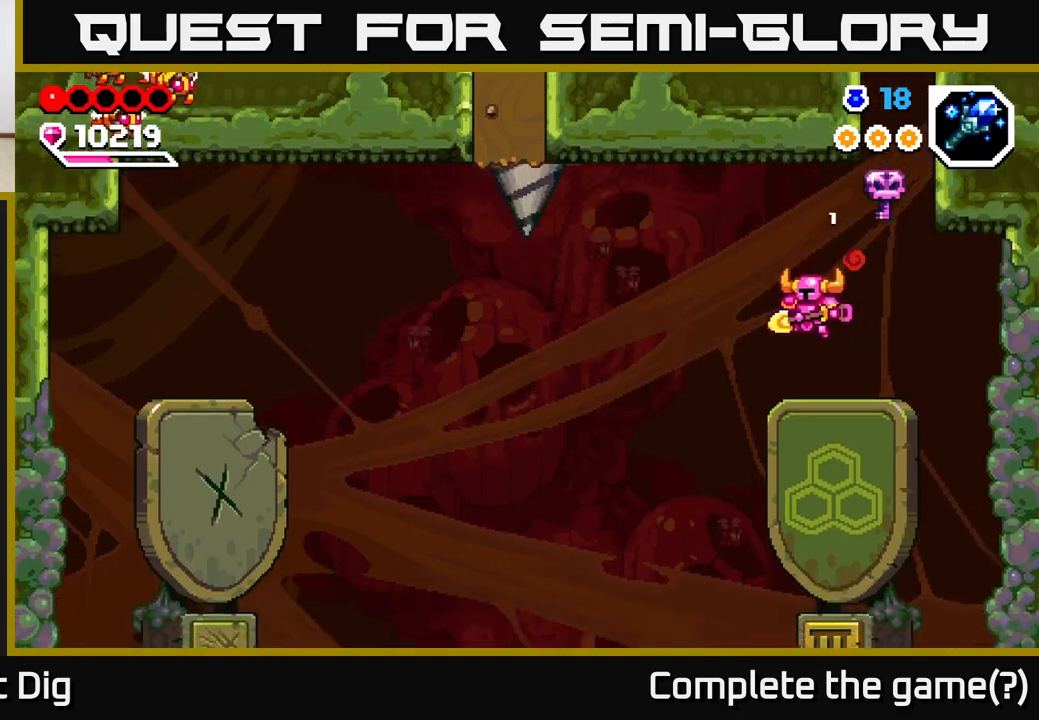
Gameplay with a controller (Xbox layout); each line is a JSON object with the inputs held at the frame after it. "events" lists button and stick changes between this image and that frame as [ms after this image, input, new state], when the widget could be followed in between.
{"buttons": [], "left_stick": "up-left", "right_stick": "center", "events": [[233, "left_stick", "up-left"]]}
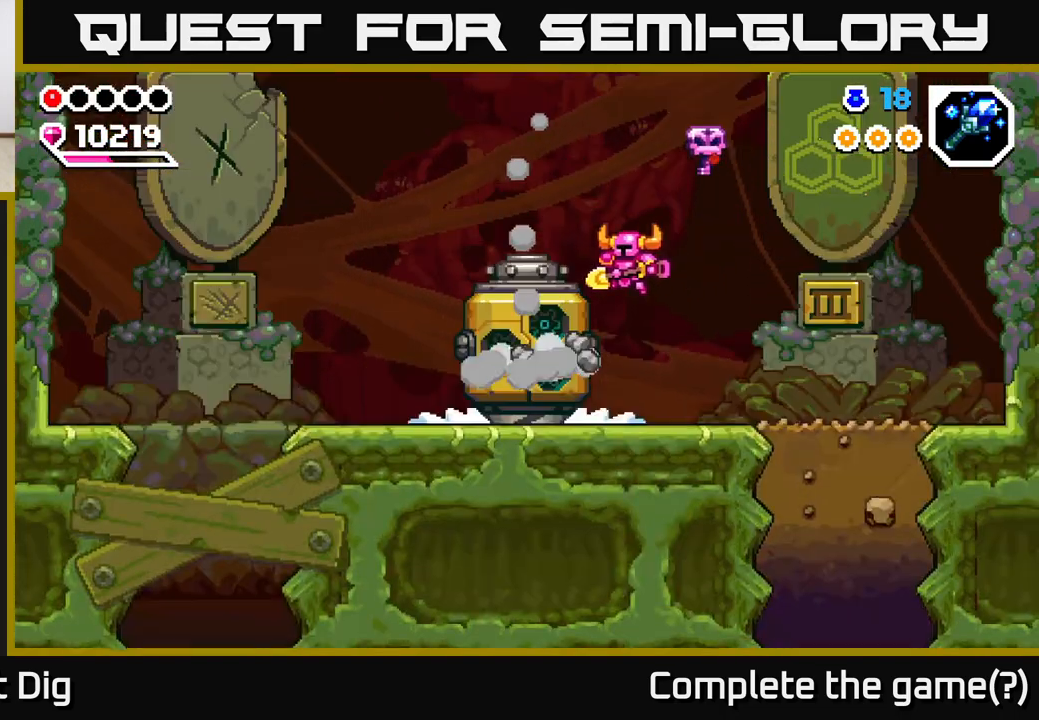
{"buttons": [], "left_stick": "center", "right_stick": "center", "events": [[83, "left_stick", "center"]]}
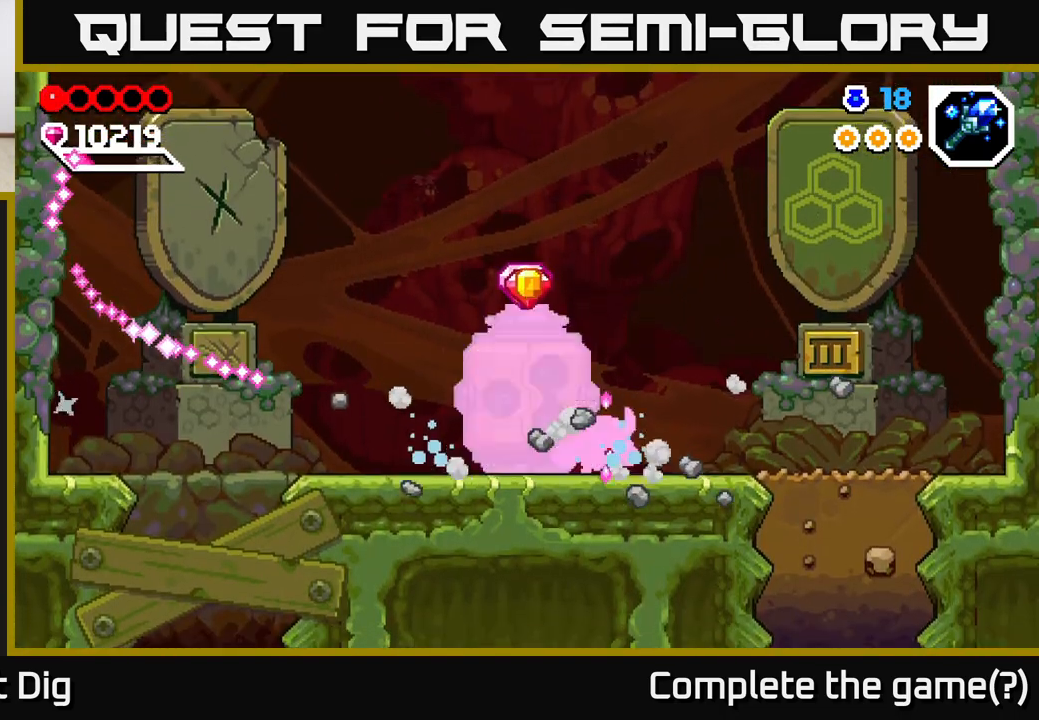
{"buttons": [], "left_stick": "center", "right_stick": "center", "events": []}
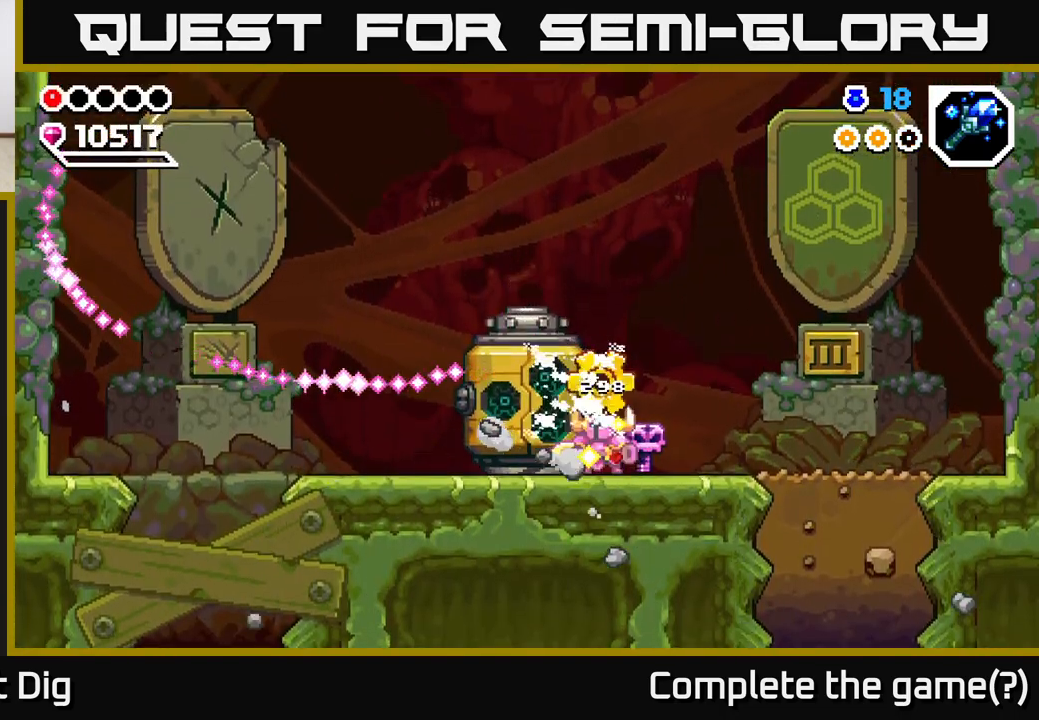
{"buttons": [], "left_stick": "right", "right_stick": "center", "events": [[417, "left_stick", "right"]]}
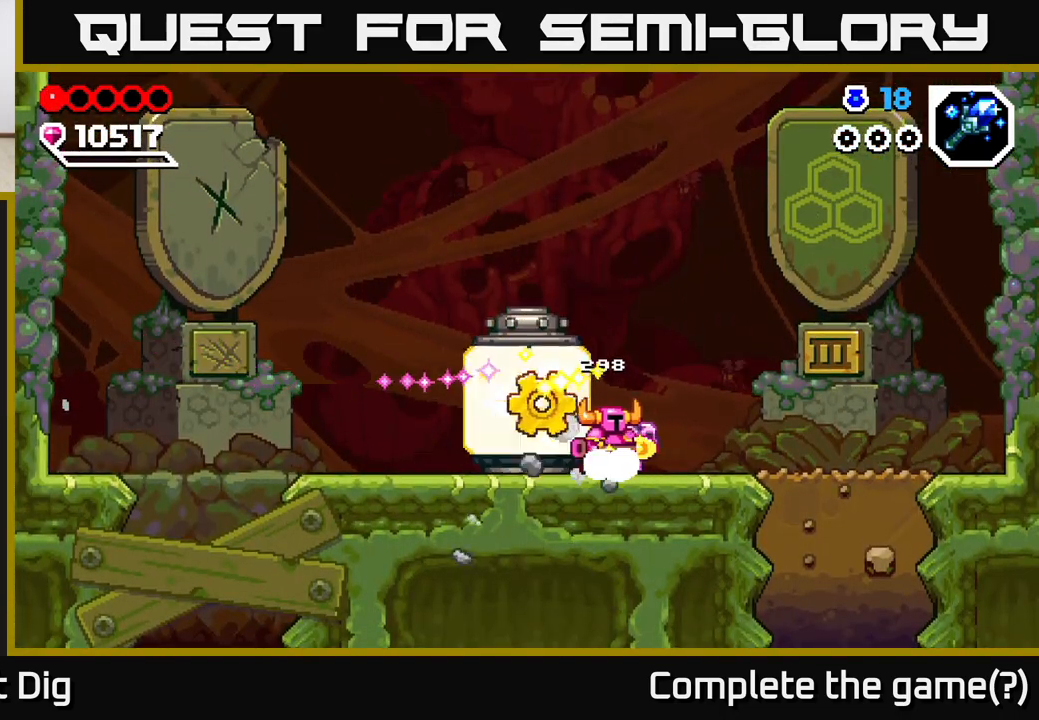
{"buttons": [], "left_stick": "center", "right_stick": "center", "events": [[250, "left_stick", "left"], [433, "left_stick", "center"]]}
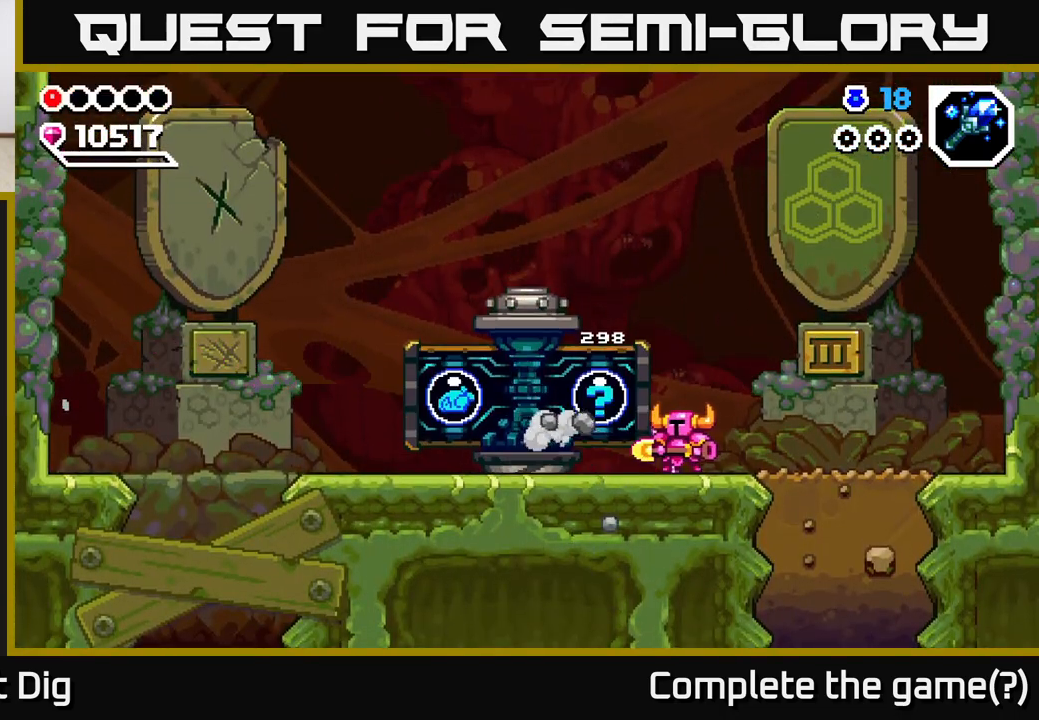
{"buttons": [], "left_stick": "left", "right_stick": "center", "events": [[400, "left_stick", "left"]]}
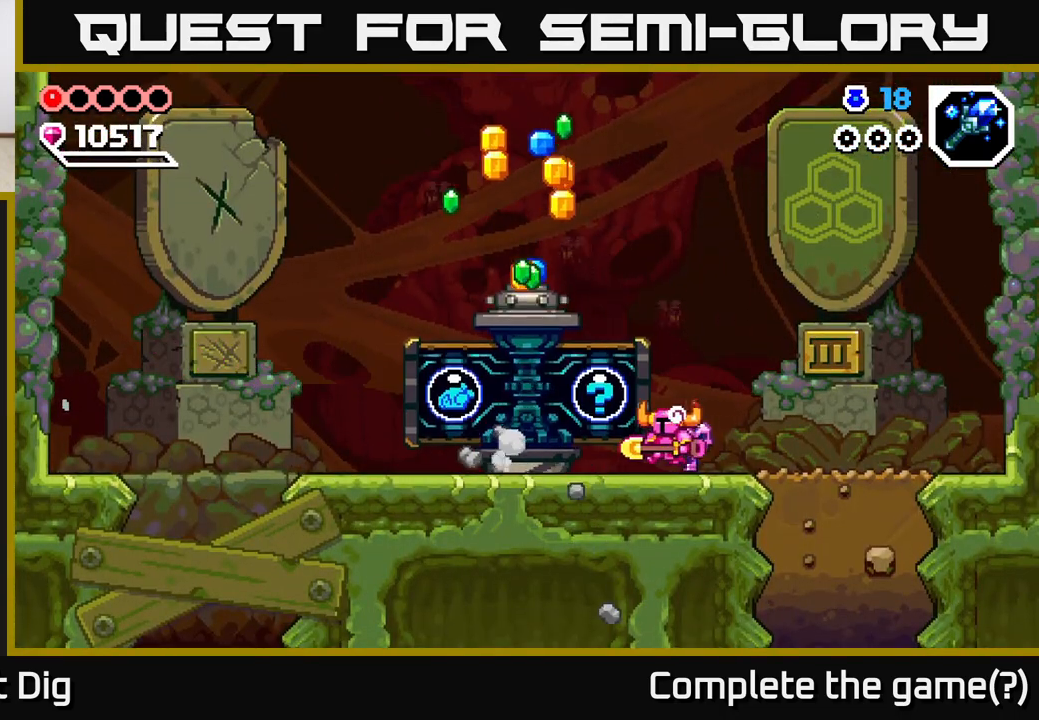
{"buttons": [], "left_stick": "center", "right_stick": "center", "events": [[400, "left_stick", "center"]]}
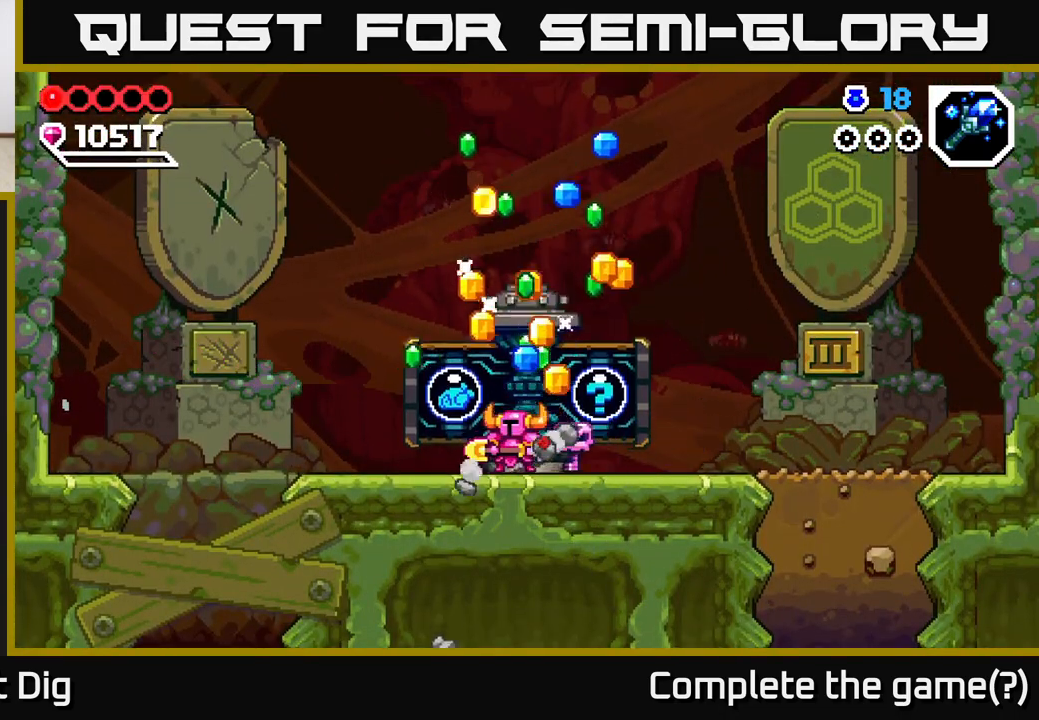
{"buttons": [], "left_stick": "left", "right_stick": "center", "events": [[150, "left_stick", "left"]]}
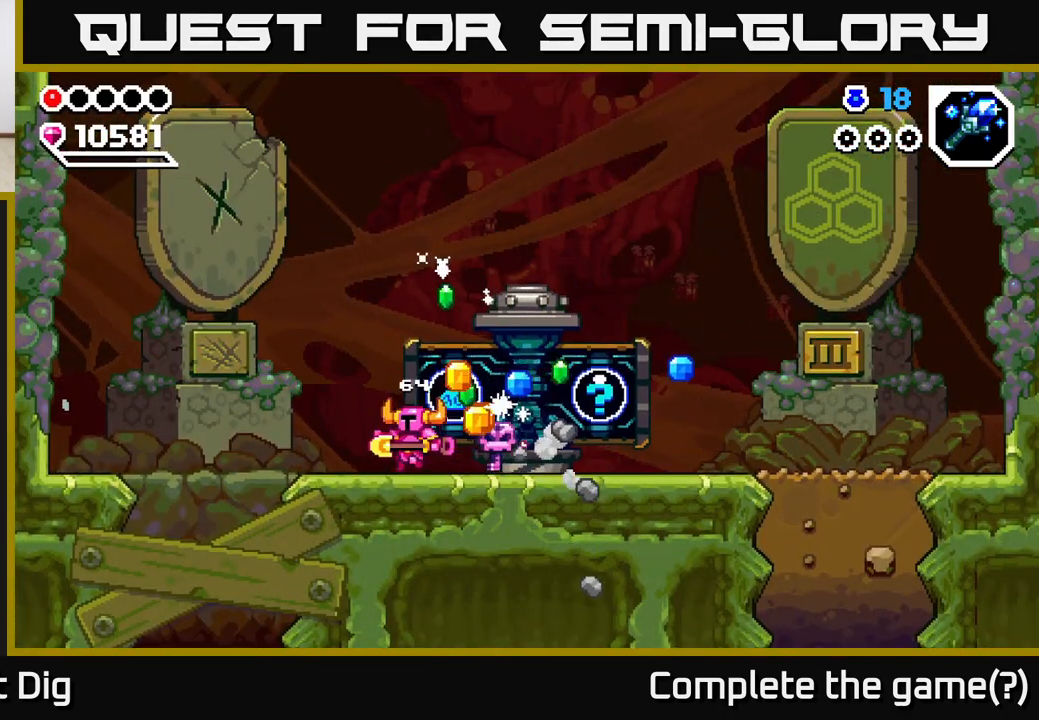
{"buttons": ["X"], "left_stick": "center", "right_stick": "center", "events": [[150, "left_stick", "right"], [300, "X", "down"], [317, "left_stick", "center"], [417, "X", "up"], [500, "X", "down"]]}
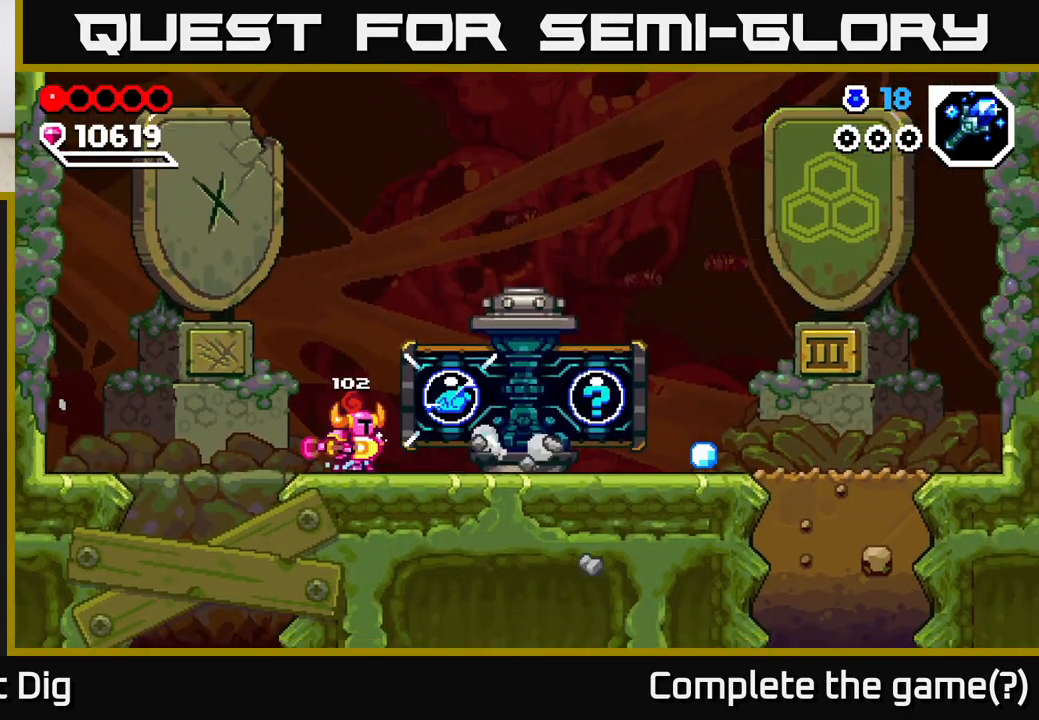
{"buttons": [], "left_stick": "center", "right_stick": "center", "events": [[100, "X", "up"], [167, "X", "down"], [283, "X", "up"]]}
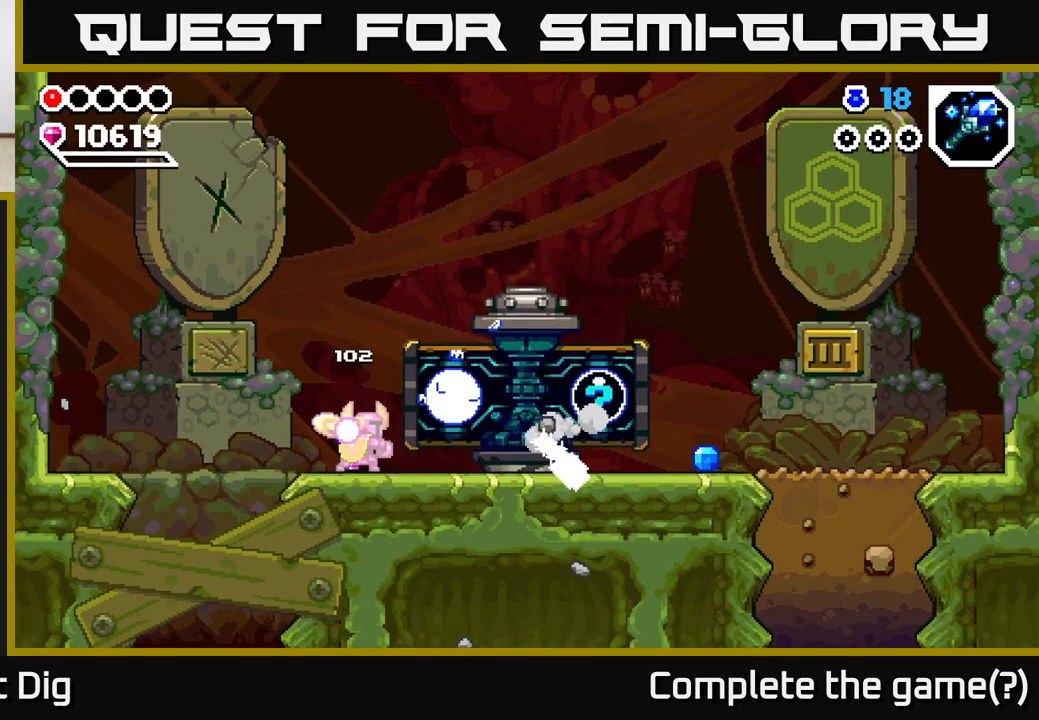
{"buttons": [], "left_stick": "right", "right_stick": "center", "events": [[183, "left_stick", "right"]]}
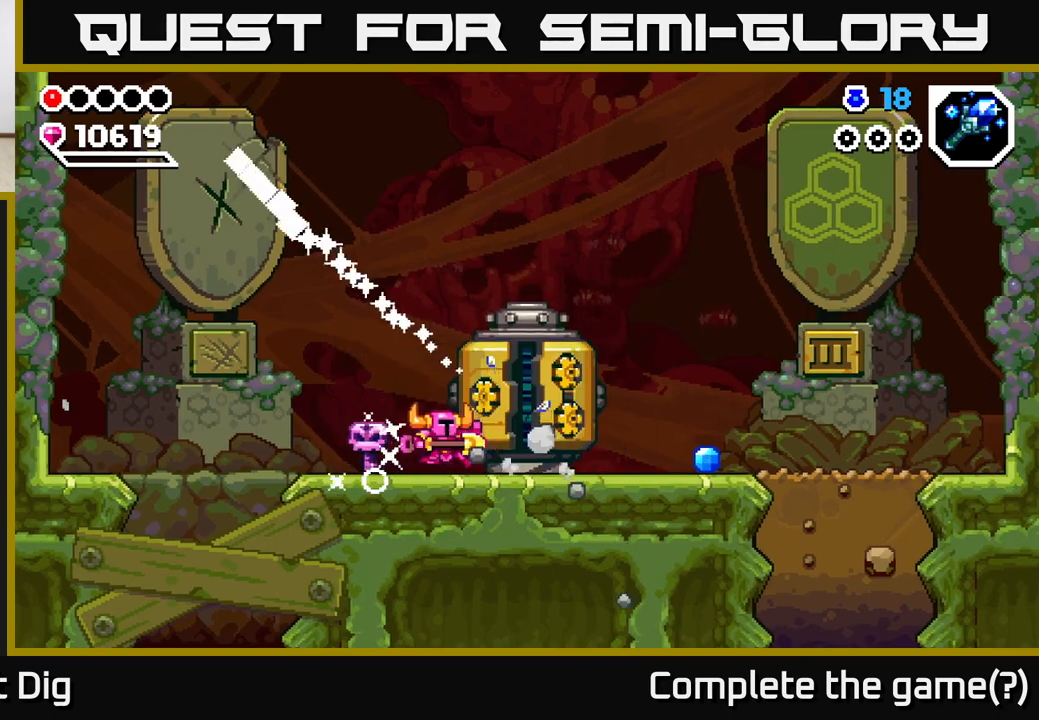
{"buttons": [], "left_stick": "right", "right_stick": "center", "events": []}
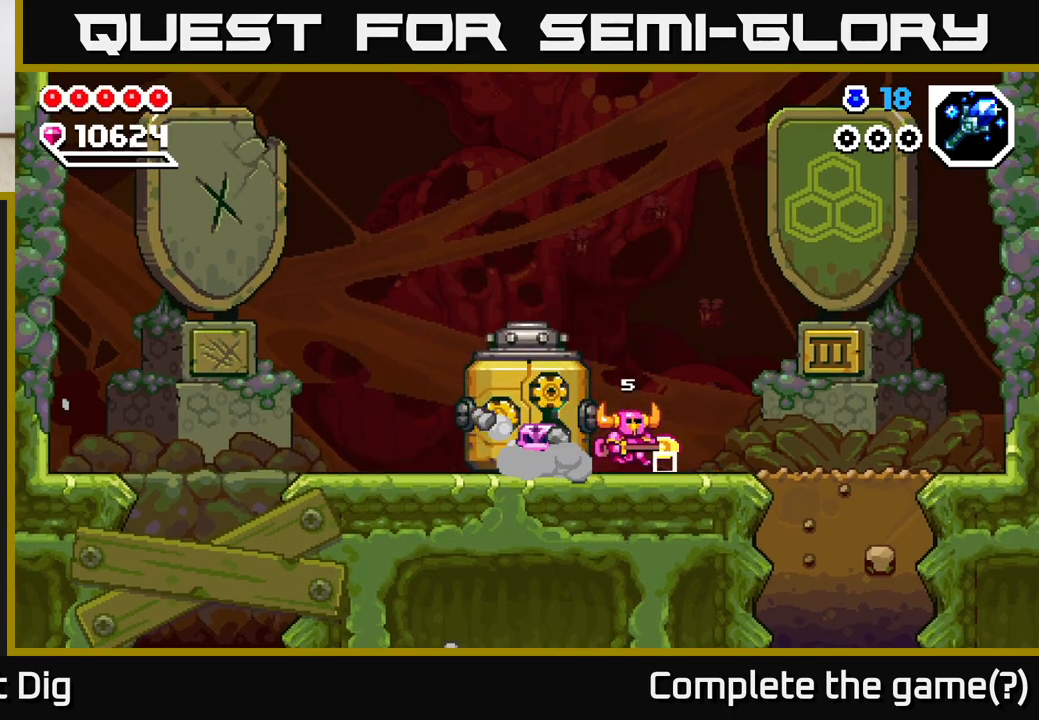
{"buttons": [], "left_stick": "right", "right_stick": "center", "events": [[217, "left_stick", "left"], [367, "left_stick", "right"]]}
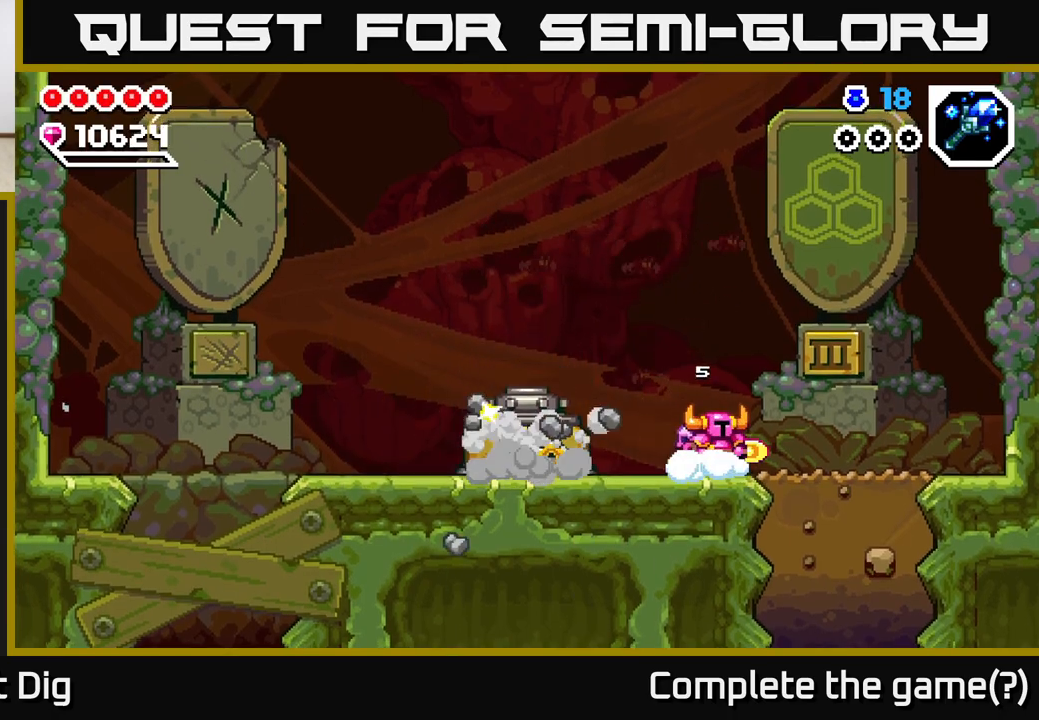
{"buttons": ["X"], "left_stick": "down", "right_stick": "center", "events": [[300, "left_stick", "down"], [333, "X", "down"], [417, "X", "up"], [500, "X", "down"]]}
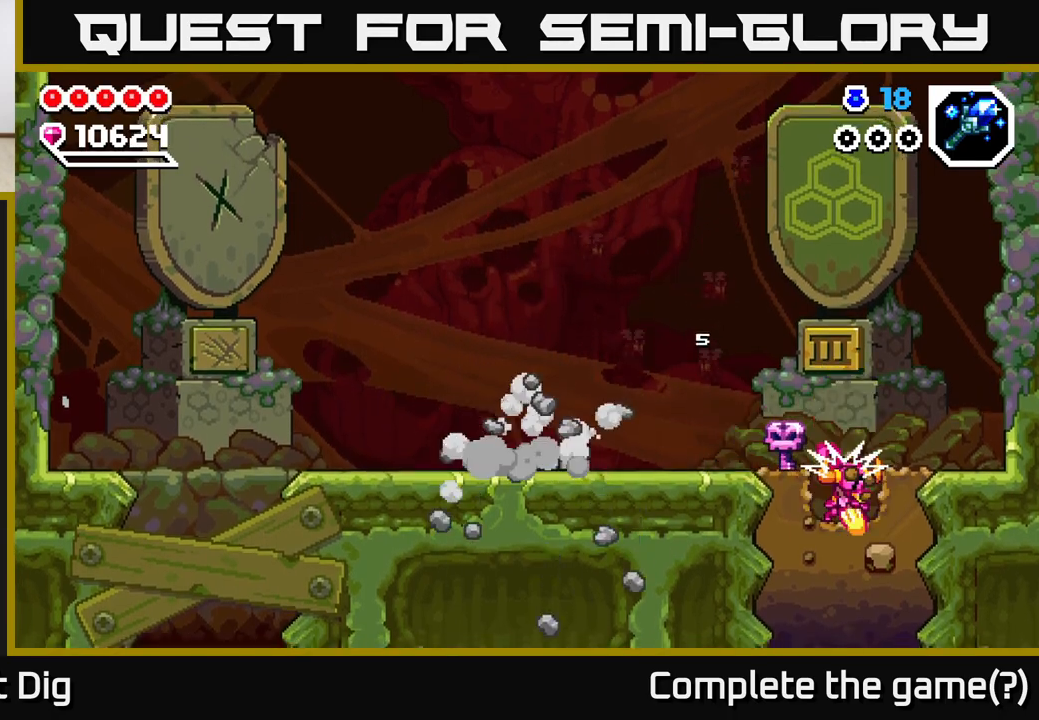
{"buttons": [], "left_stick": "down", "right_stick": "center", "events": [[100, "X", "up"], [183, "X", "down"], [283, "X", "up"], [367, "X", "down"], [450, "X", "up"]]}
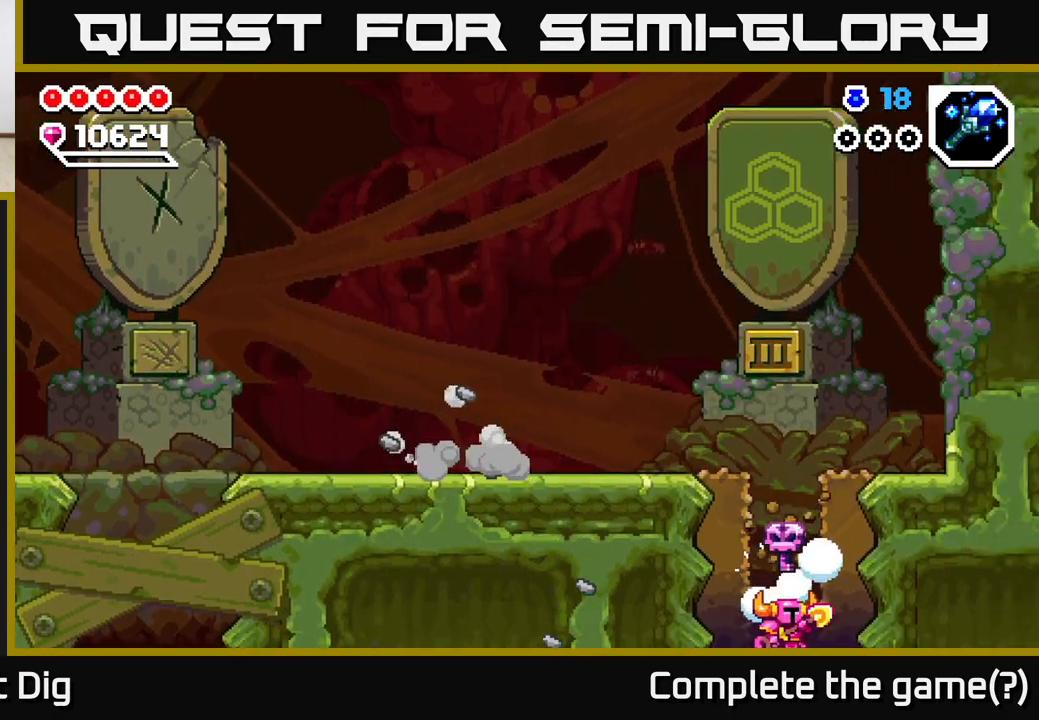
{"buttons": [], "left_stick": "center", "right_stick": "center", "events": [[167, "left_stick", "center"]]}
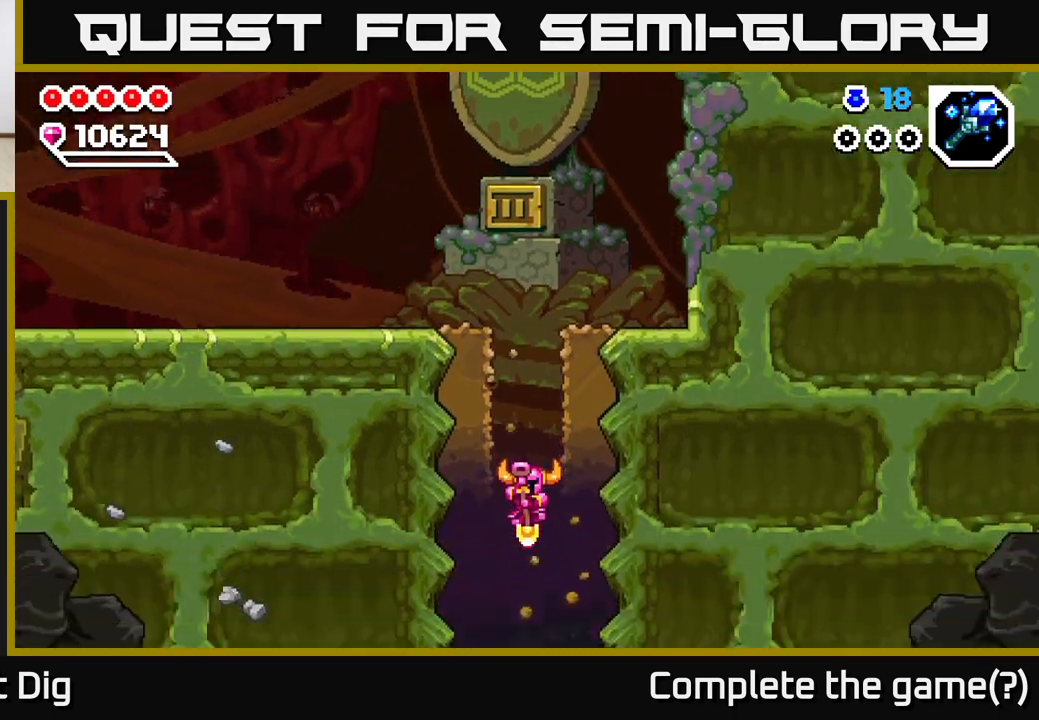
{"buttons": [], "left_stick": "center", "right_stick": "center", "events": []}
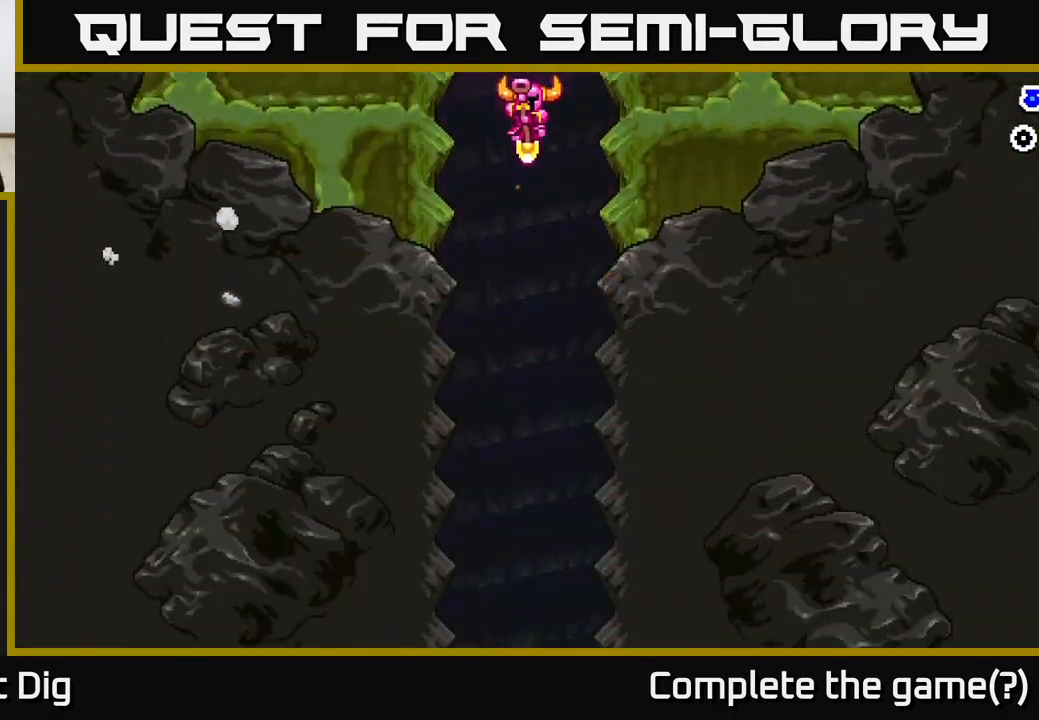
{"buttons": [], "left_stick": "center", "right_stick": "center", "events": []}
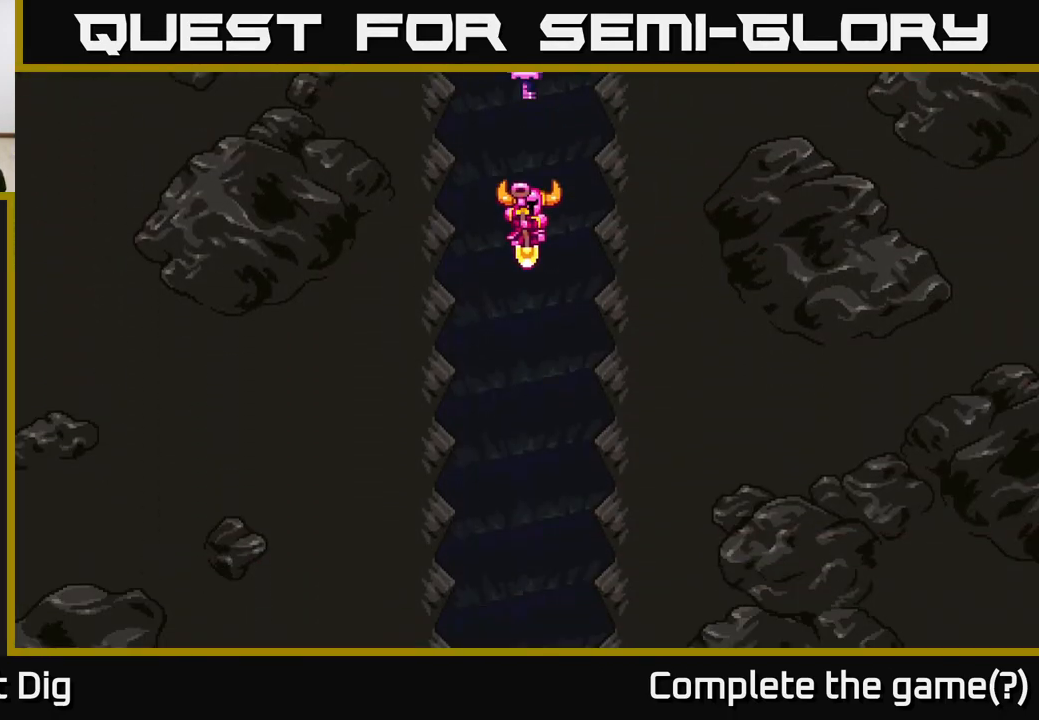
{"buttons": [], "left_stick": "center", "right_stick": "center", "events": []}
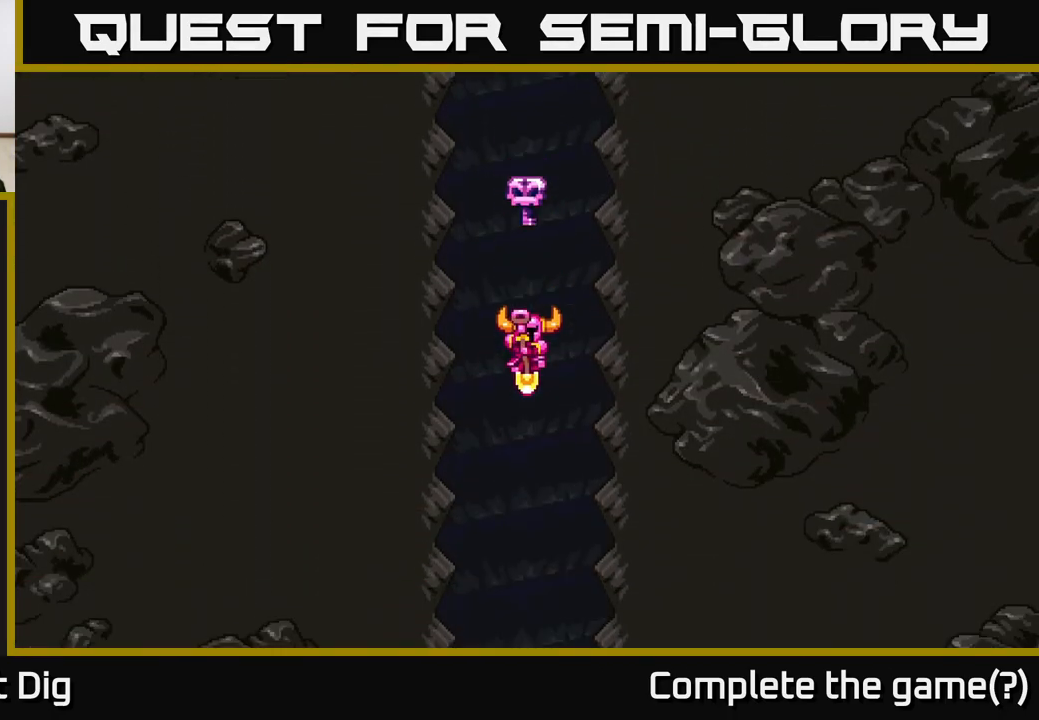
{"buttons": [], "left_stick": "center", "right_stick": "center", "events": []}
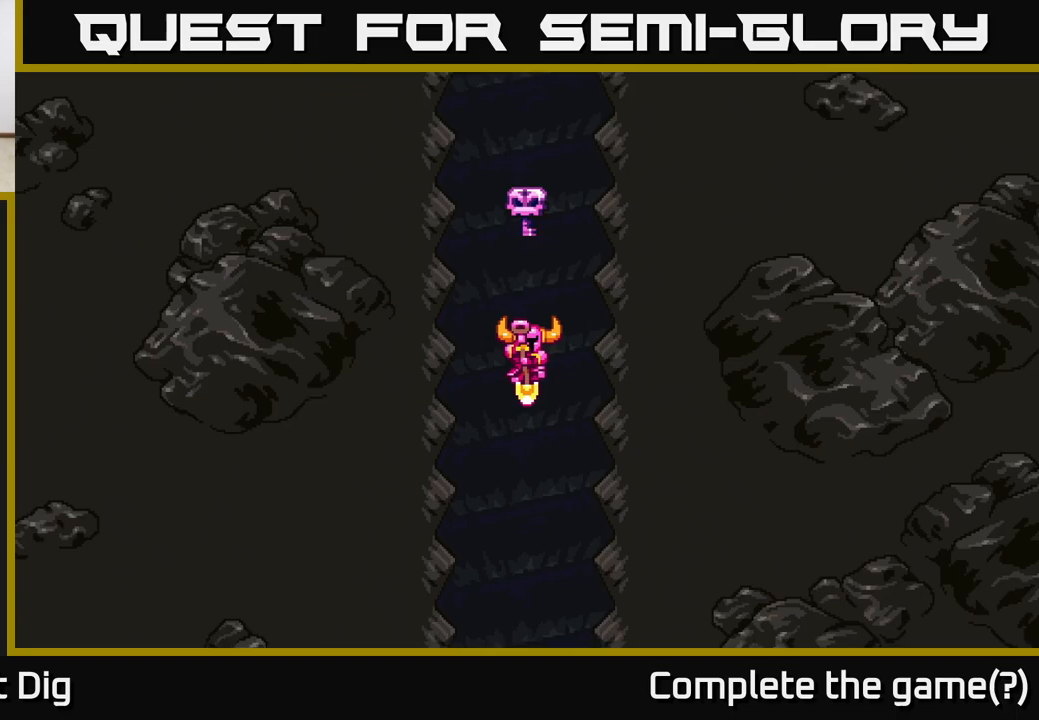
{"buttons": [], "left_stick": "center", "right_stick": "center", "events": []}
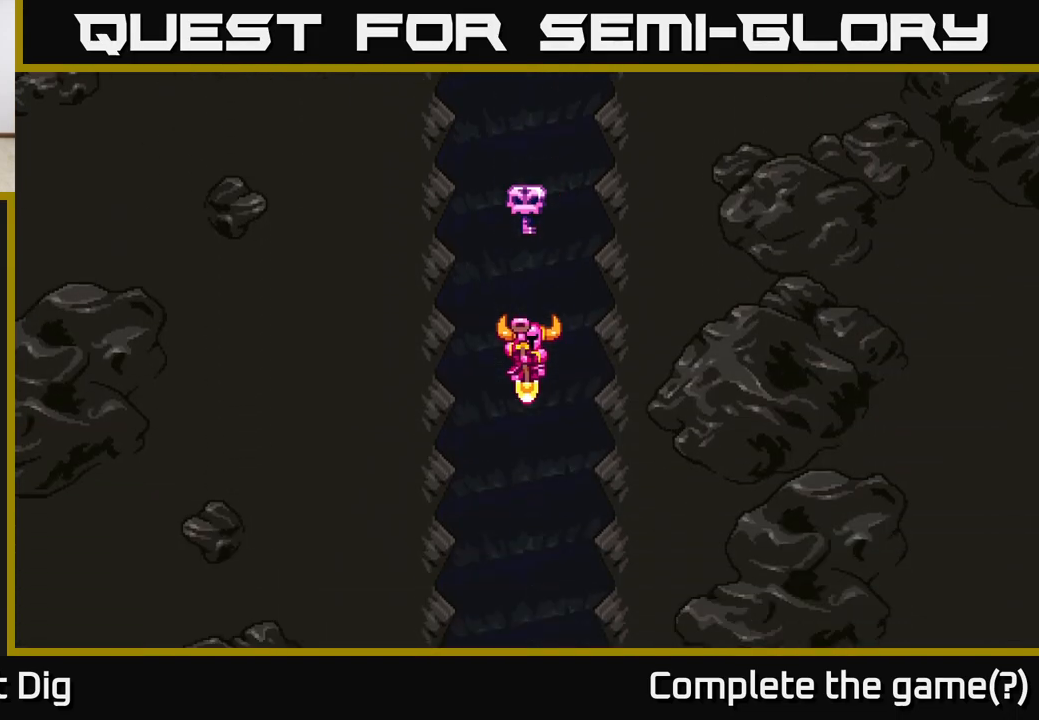
{"buttons": [], "left_stick": "center", "right_stick": "center", "events": []}
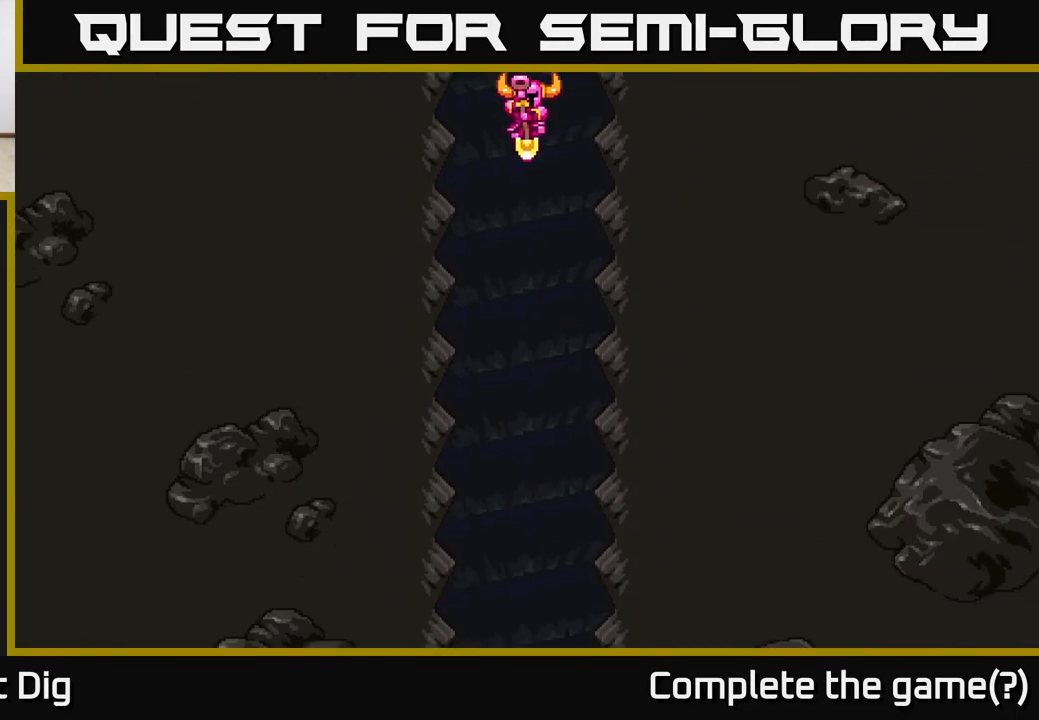
{"buttons": [], "left_stick": "center", "right_stick": "center", "events": []}
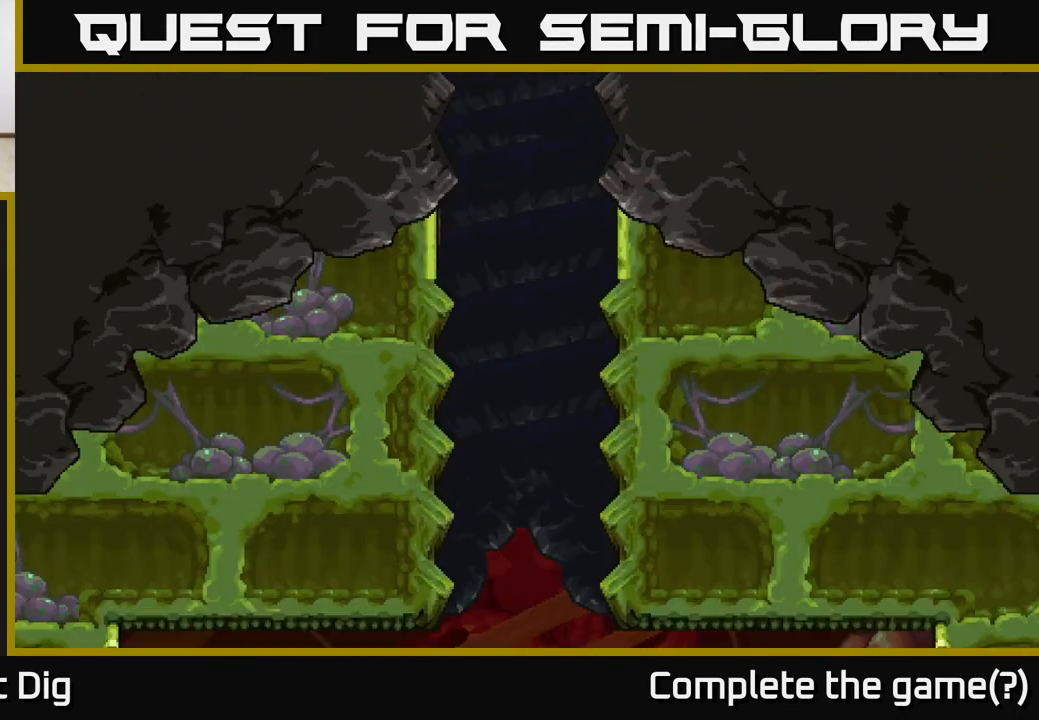
{"buttons": [], "left_stick": "center", "right_stick": "center", "events": []}
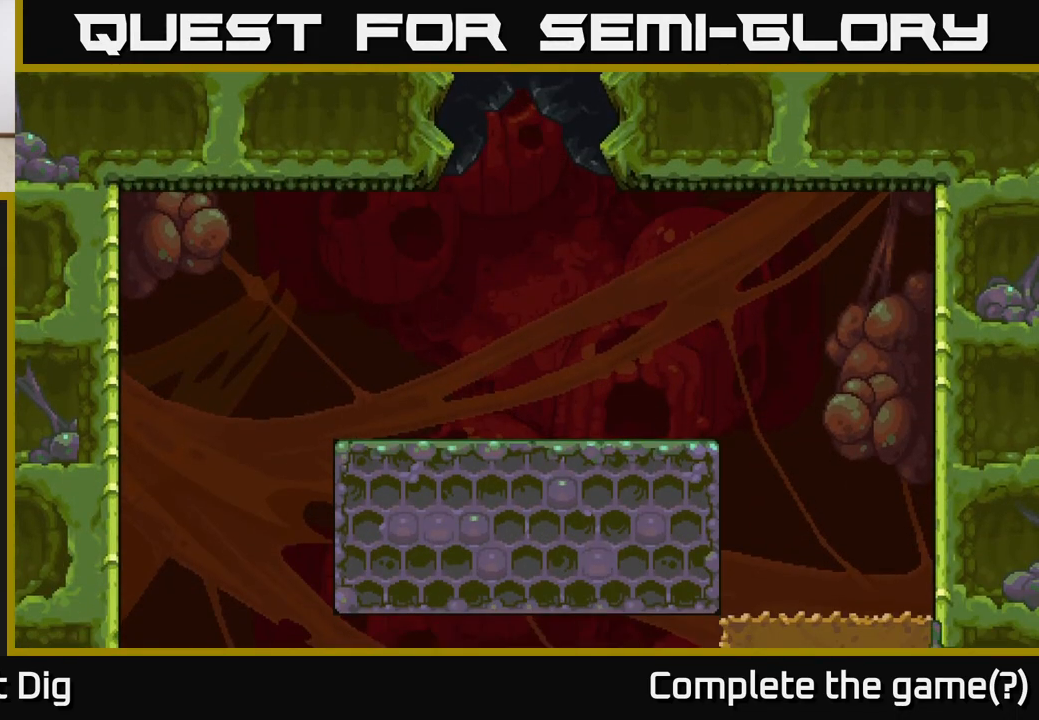
{"buttons": [], "left_stick": "center", "right_stick": "center", "events": []}
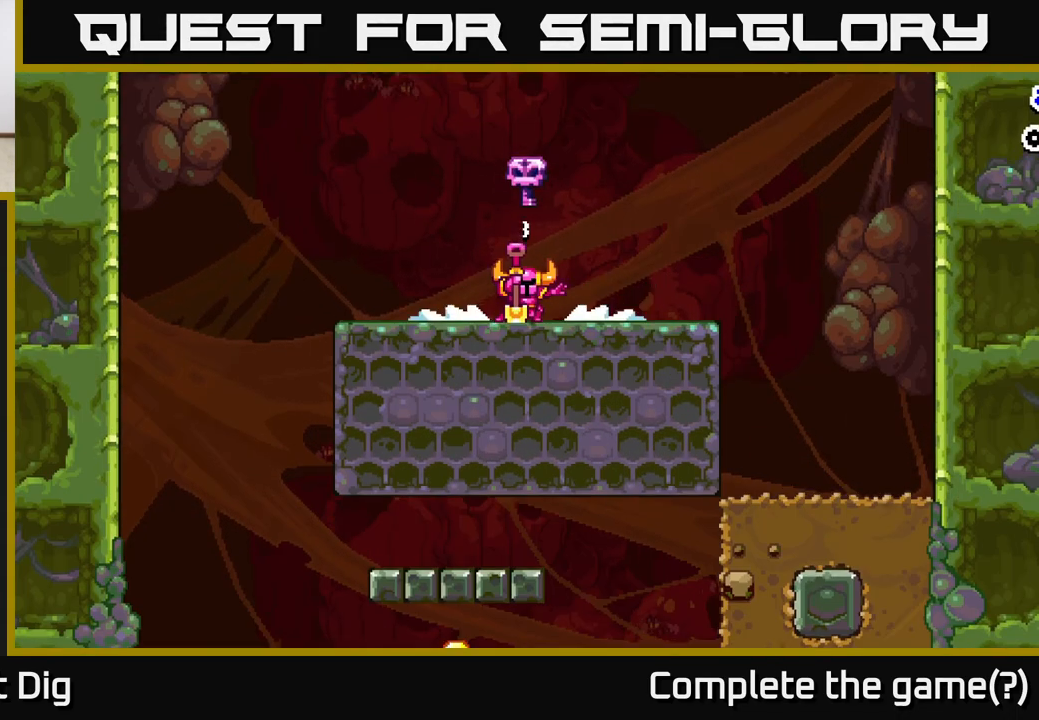
{"buttons": [], "left_stick": "center", "right_stick": "center", "events": []}
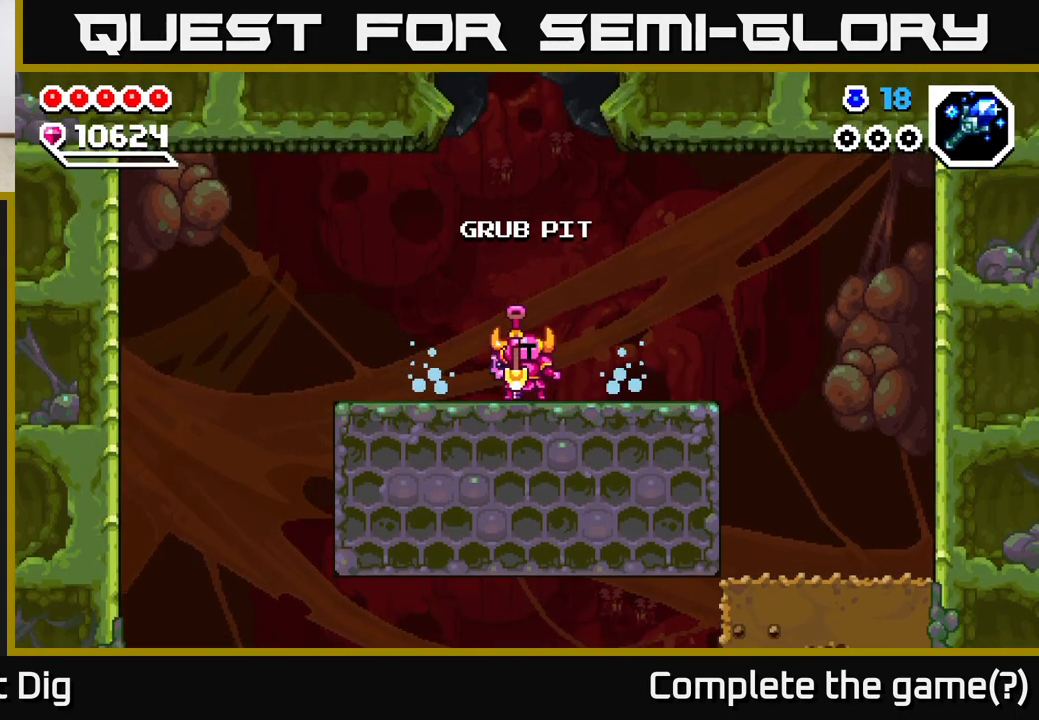
{"buttons": [], "left_stick": "right", "right_stick": "center", "events": [[117, "left_stick", "right"], [350, "left_stick", "center"], [500, "left_stick", "right"]]}